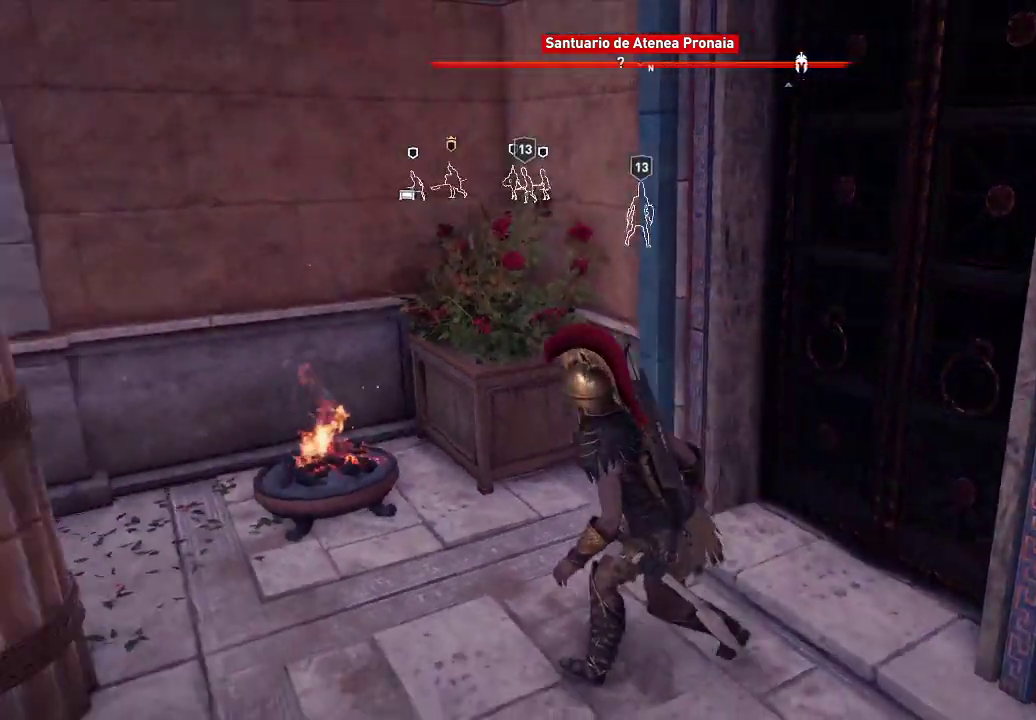
Gameplay with a controller (Xbox layout); each line is a JSON object with the inputs held at the frame after it. "events" lists button and stick changes between this image and that frame as [ms after this image, input, new state], when the widget could be followed in between. Not read: L3 R3.
{"buttons": [], "left_stick": "left", "right_stick": "center", "events": [[150, "left_stick", "left"], [150, "right_stick", "center"]]}
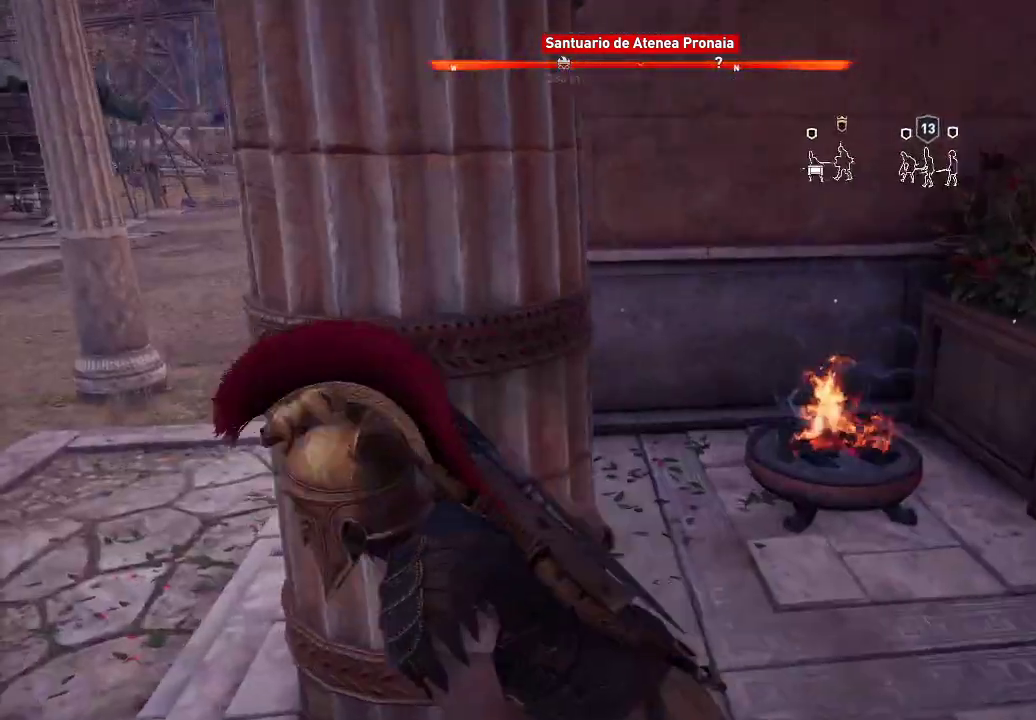
{"buttons": [], "left_stick": "up-left", "right_stick": "center", "events": [[167, "left_stick", "up-left"]]}
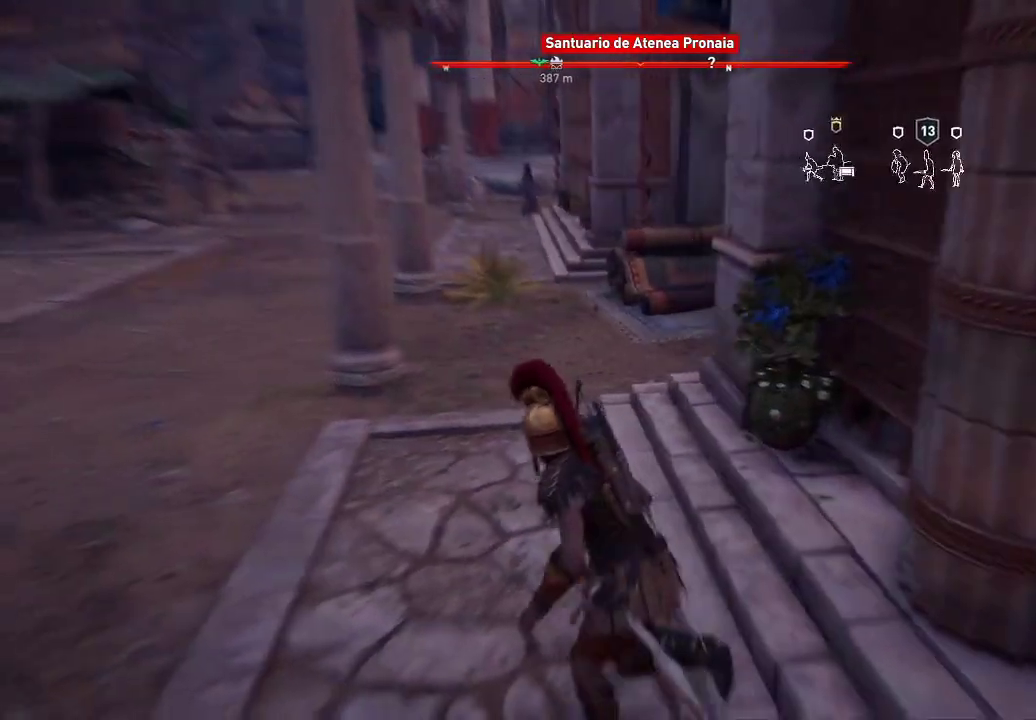
{"buttons": [], "left_stick": "up", "right_stick": "right", "events": [[83, "left_stick", "up"], [83, "right_stick", "right"]]}
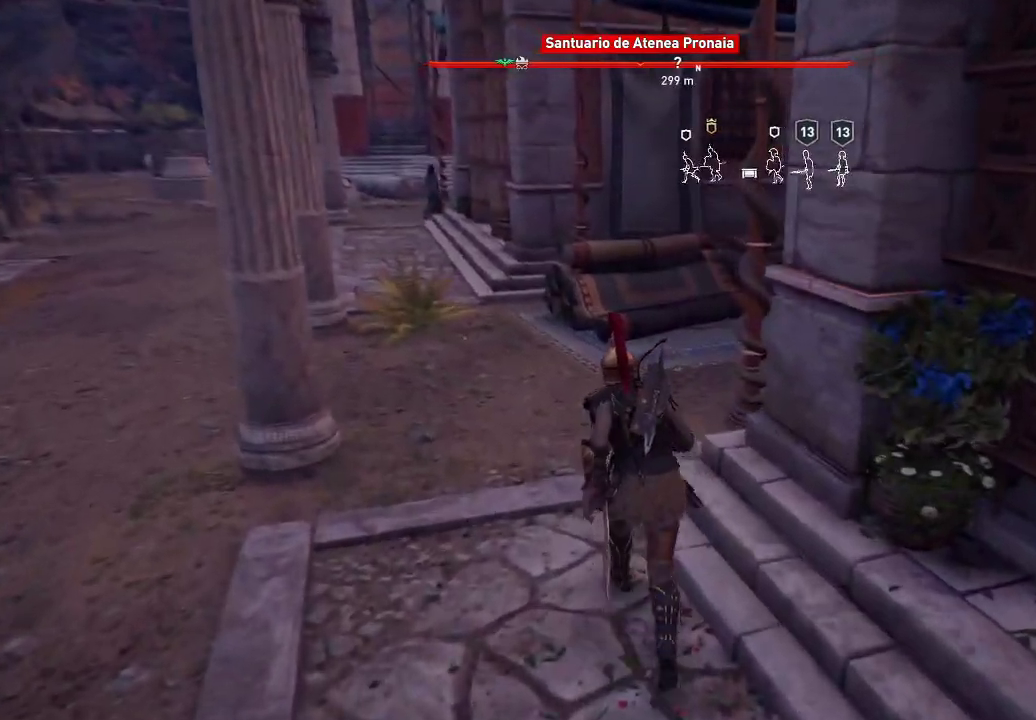
{"buttons": [], "left_stick": "up", "right_stick": "right", "events": []}
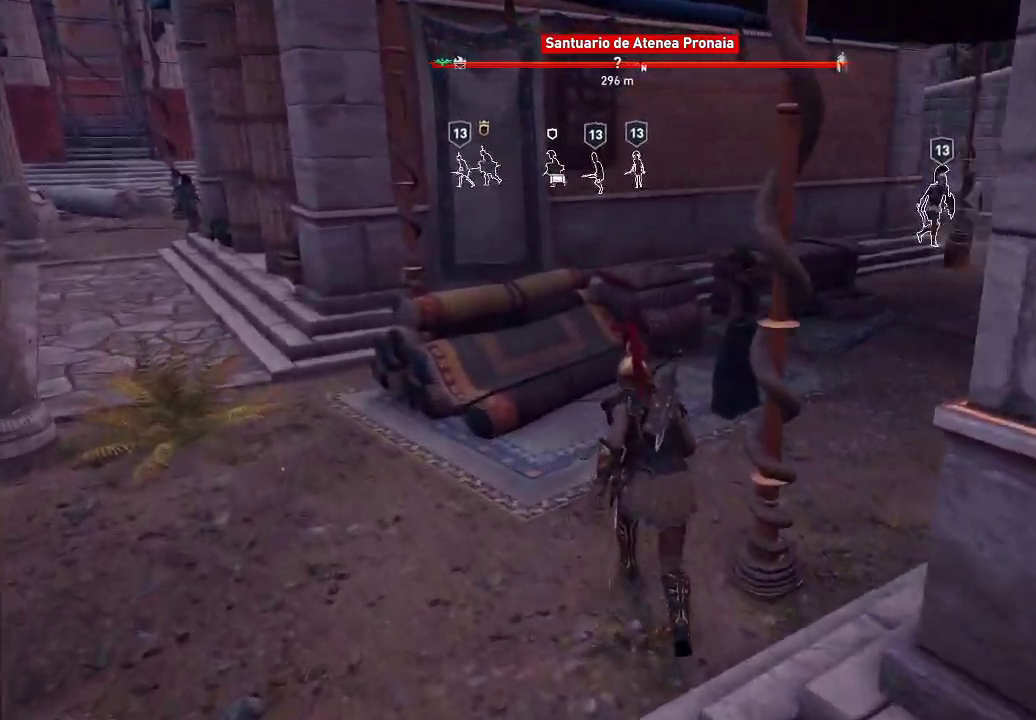
{"buttons": [], "left_stick": "up", "right_stick": "right", "events": []}
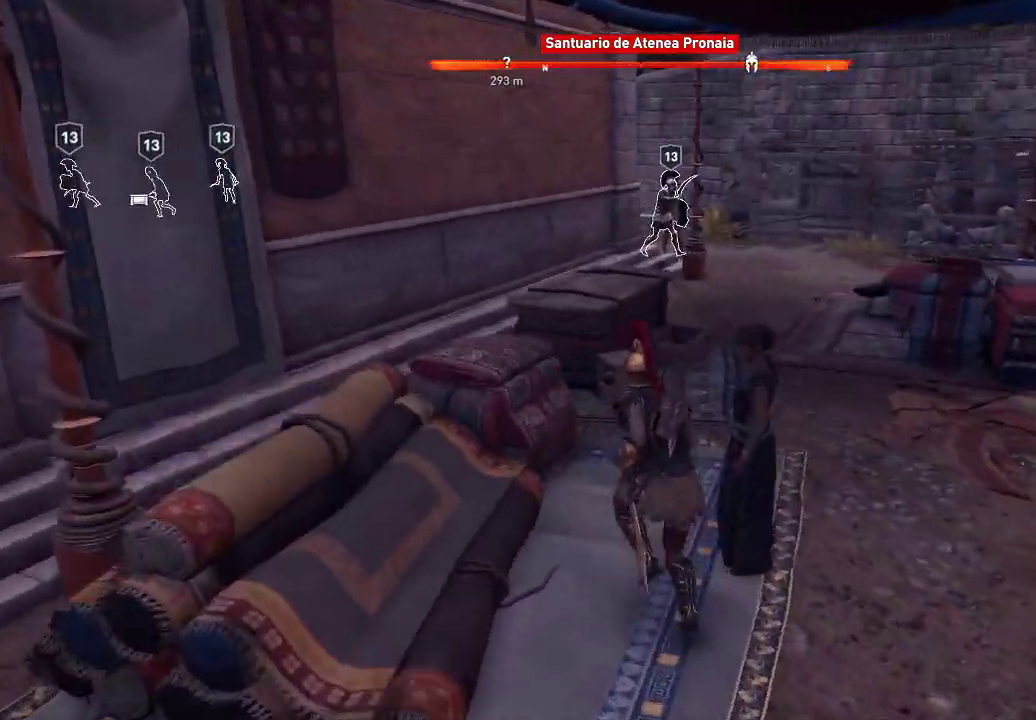
{"buttons": [], "left_stick": "down-left", "right_stick": "center", "events": [[267, "left_stick", "up-left"], [267, "right_stick", "center"], [400, "left_stick", "down-left"]]}
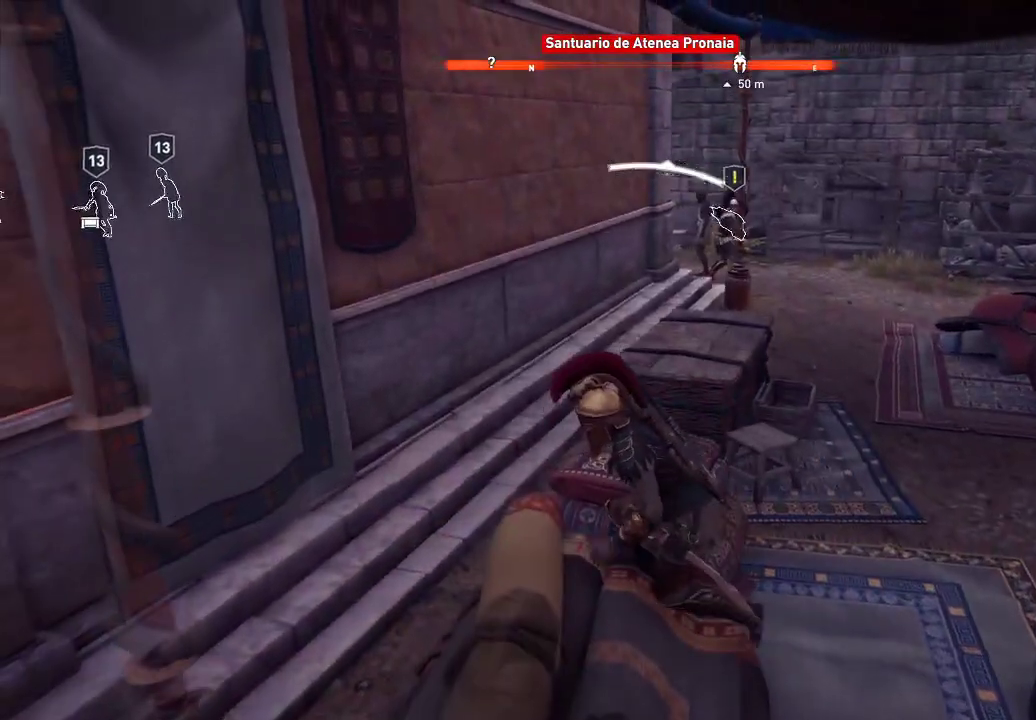
{"buttons": [], "left_stick": "up-left", "right_stick": "center", "events": [[200, "left_stick", "left"], [317, "left_stick", "up-left"]]}
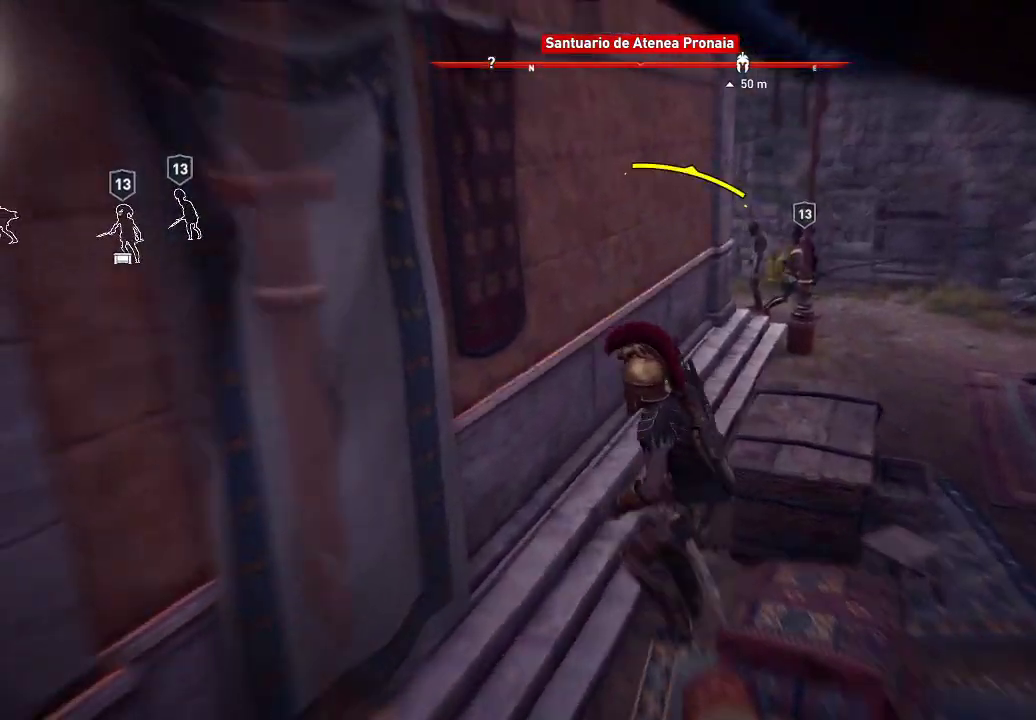
{"buttons": [], "left_stick": "down-left", "right_stick": "left", "events": [[50, "left_stick", "center"], [317, "left_stick", "down-left"], [450, "right_stick", "left"]]}
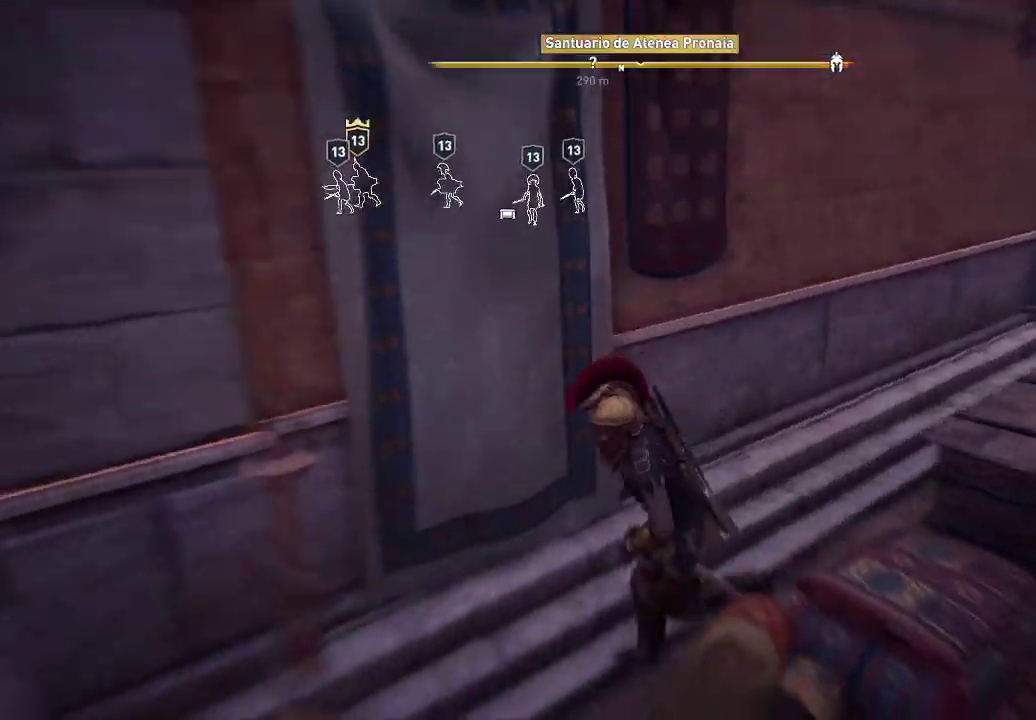
{"buttons": [], "left_stick": "down-left", "right_stick": "left", "events": []}
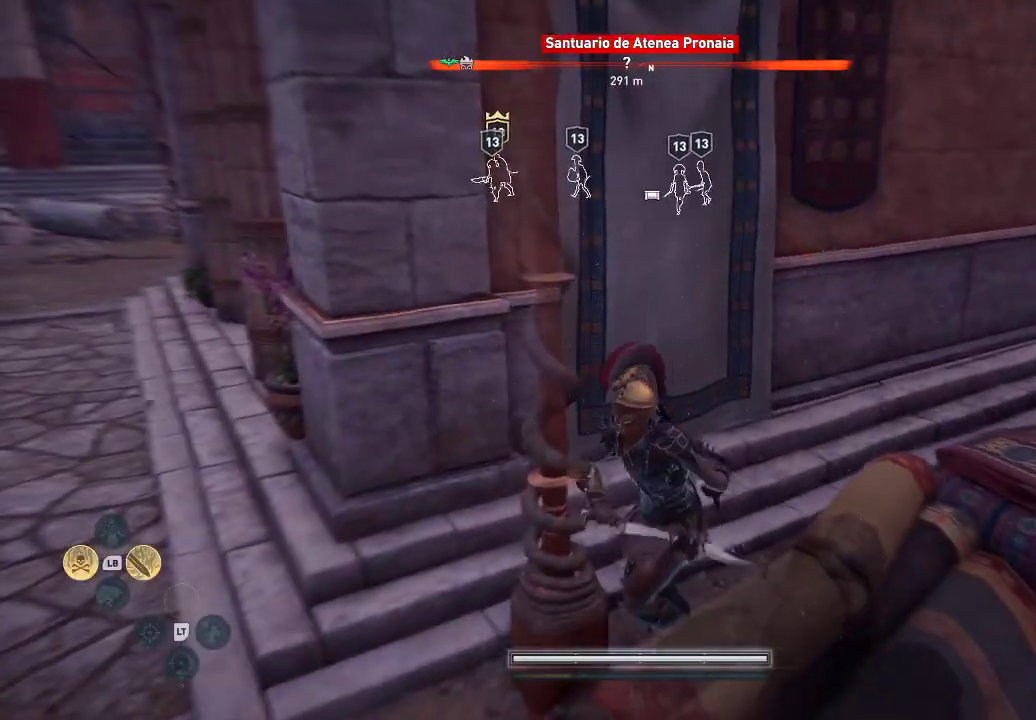
{"buttons": [], "left_stick": "down", "right_stick": "center", "events": [[200, "left_stick", "left"], [200, "right_stick", "center"], [367, "left_stick", "down"]]}
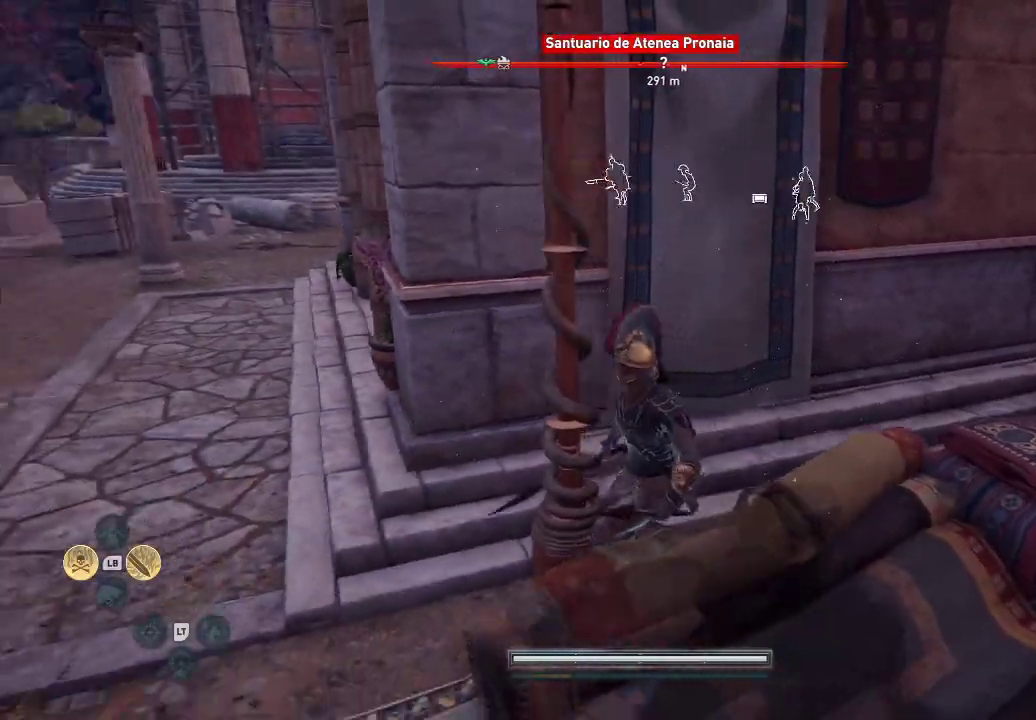
{"buttons": [], "left_stick": "down", "right_stick": "center", "events": []}
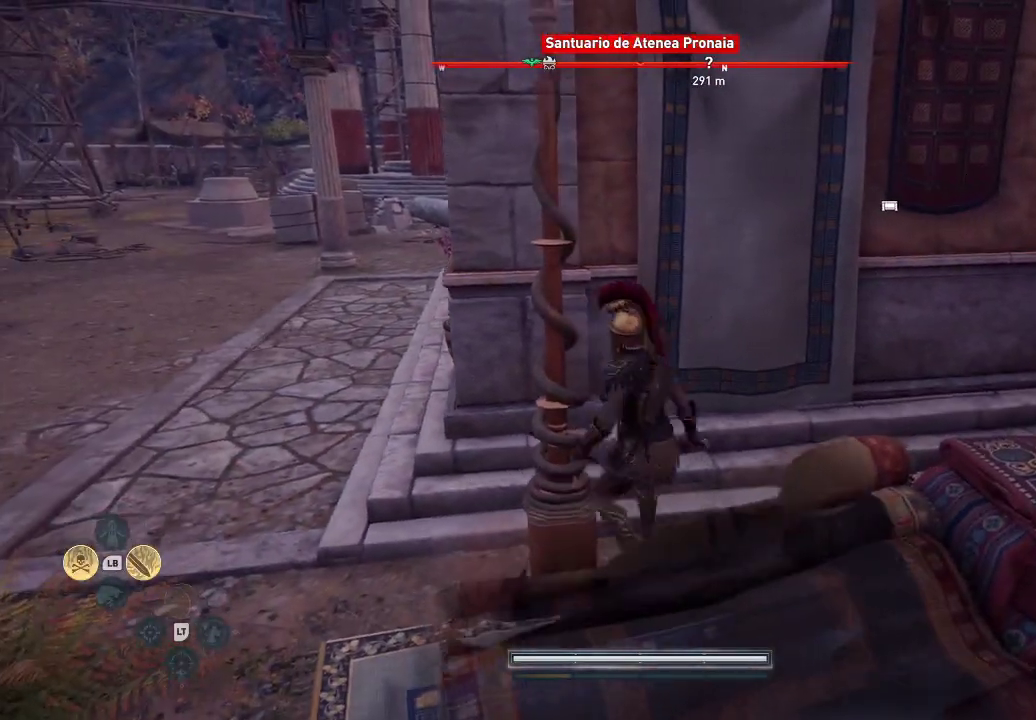
{"buttons": [], "left_stick": "left", "right_stick": "center", "events": [[267, "right_stick", "left"], [333, "left_stick", "left"], [417, "right_stick", "center"]]}
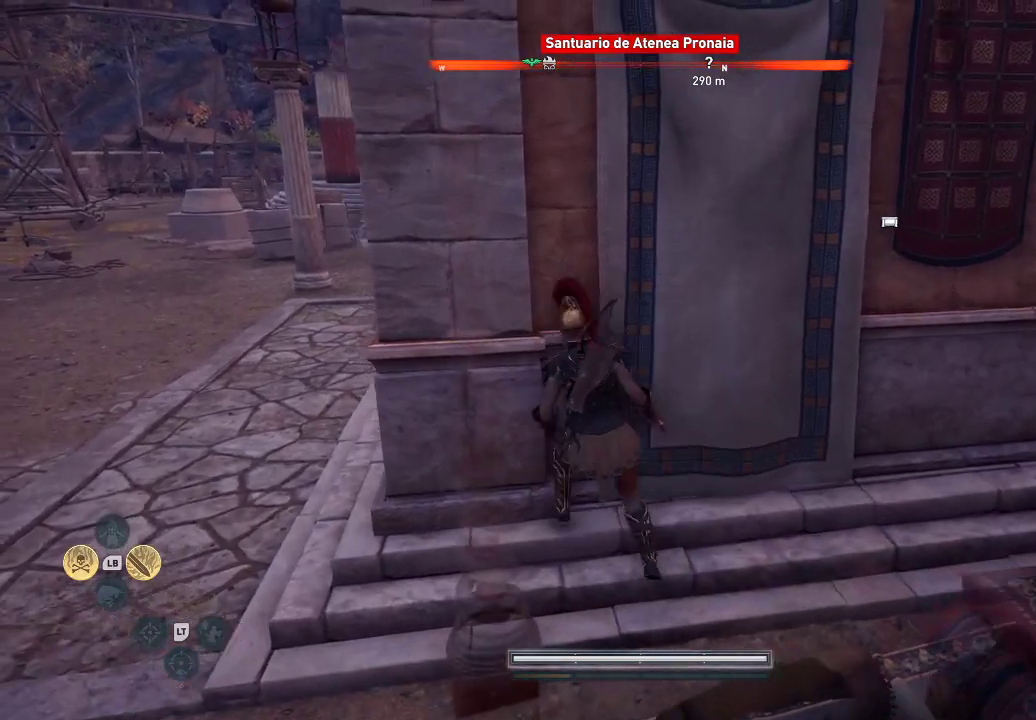
{"buttons": [], "left_stick": "left", "right_stick": "center", "events": []}
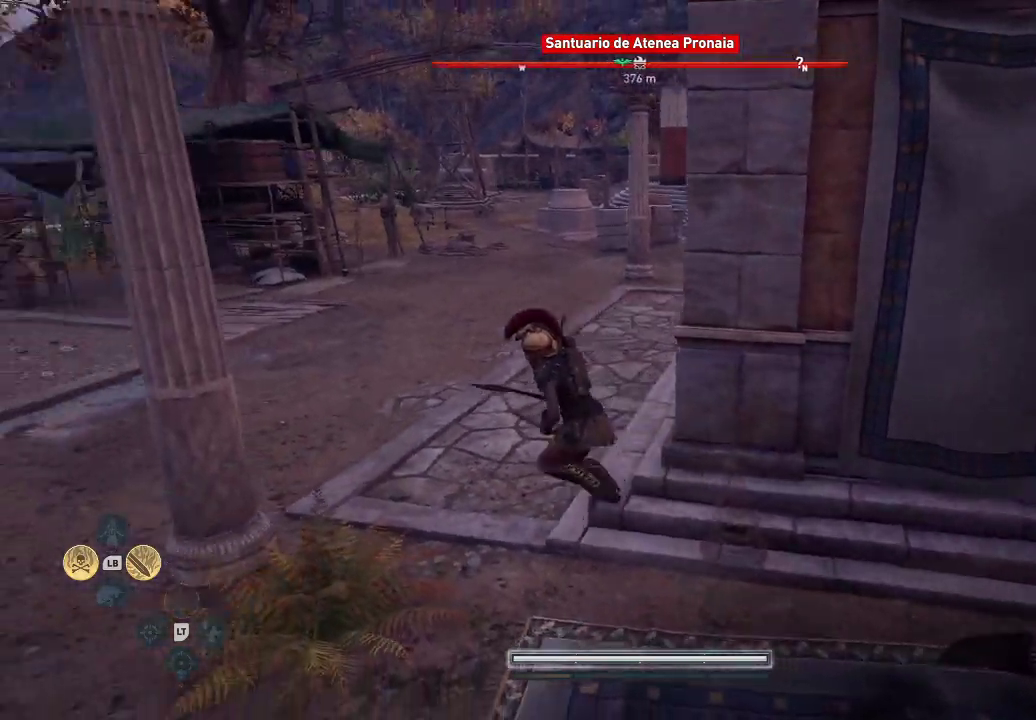
{"buttons": [], "left_stick": "up-left", "right_stick": "right", "events": [[150, "left_stick", "up-left"], [283, "right_stick", "right"]]}
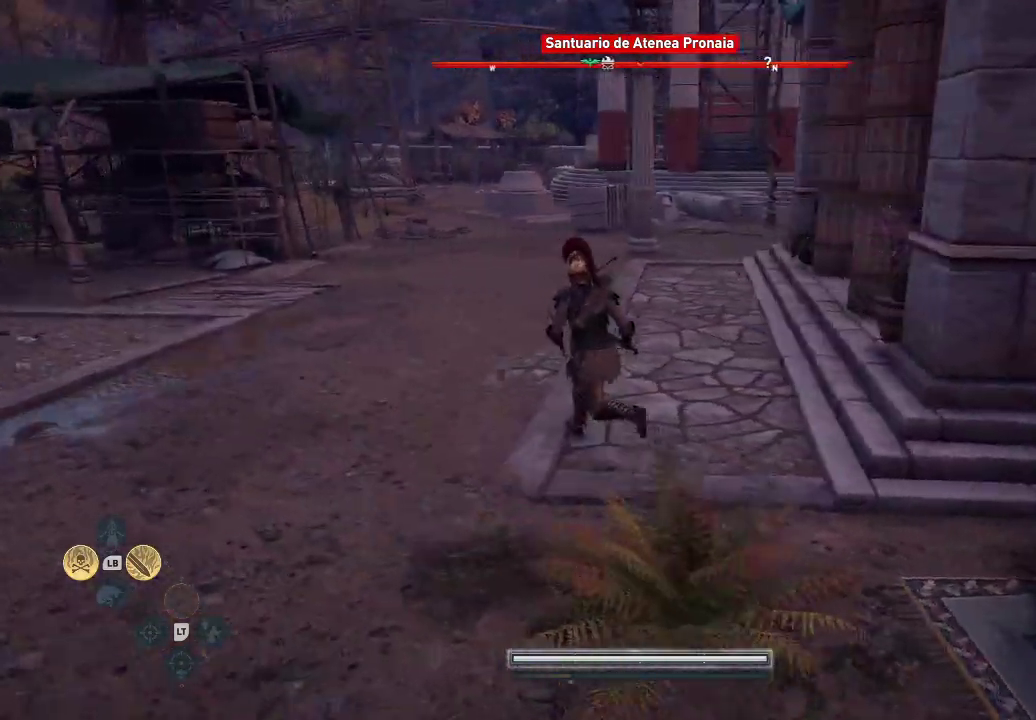
{"buttons": [], "left_stick": "up-left", "right_stick": "right", "events": []}
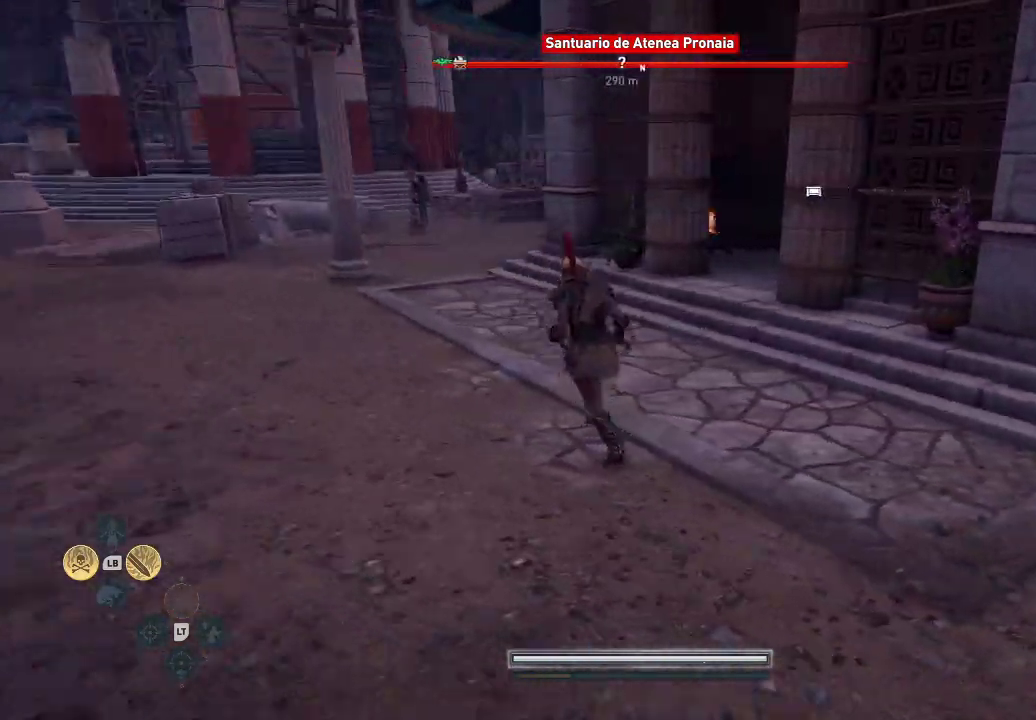
{"buttons": [], "left_stick": "up", "right_stick": "right", "events": [[300, "left_stick", "up"]]}
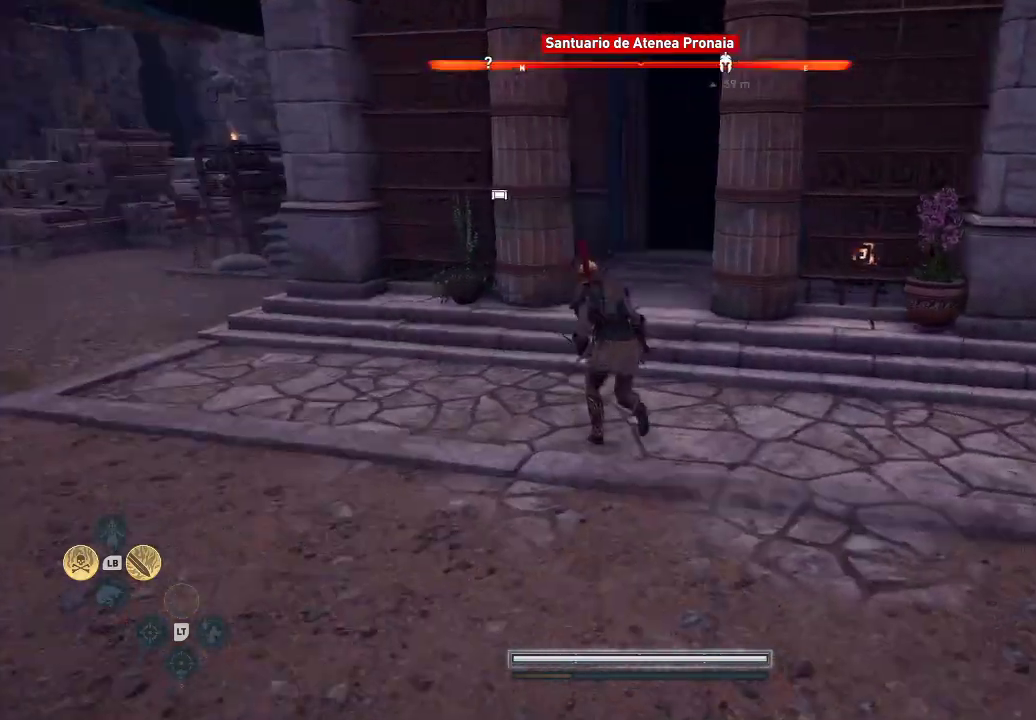
{"buttons": [], "left_stick": "up-left", "right_stick": "center", "events": [[33, "left_stick", "up-left"], [33, "right_stick", "center"]]}
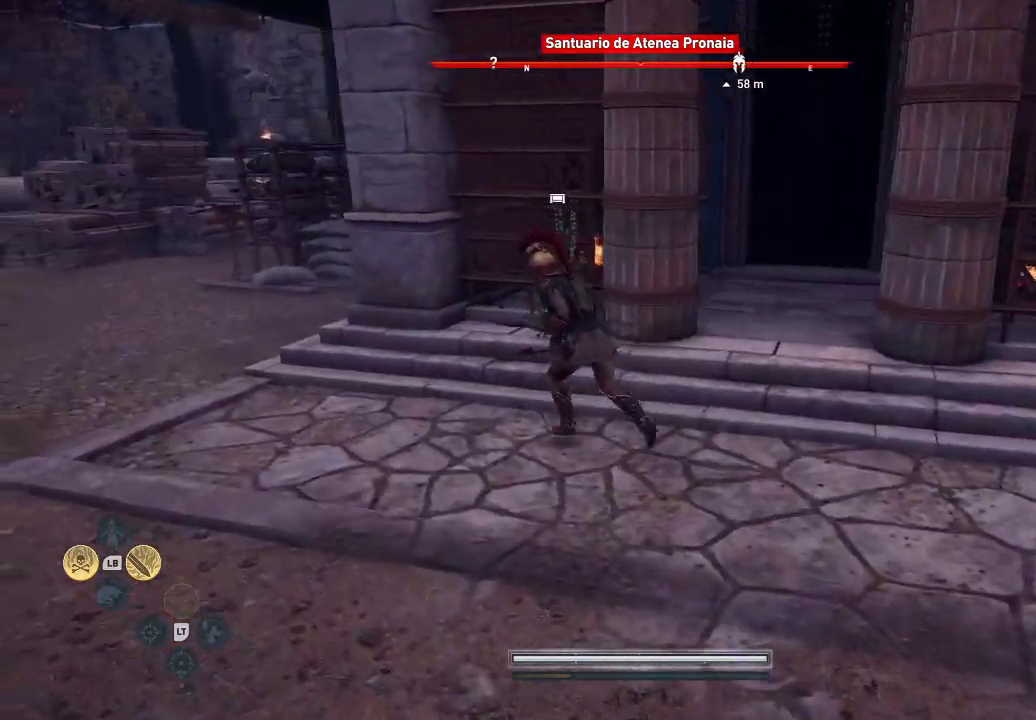
{"buttons": [], "left_stick": "left", "right_stick": "center", "events": [[200, "left_stick", "left"]]}
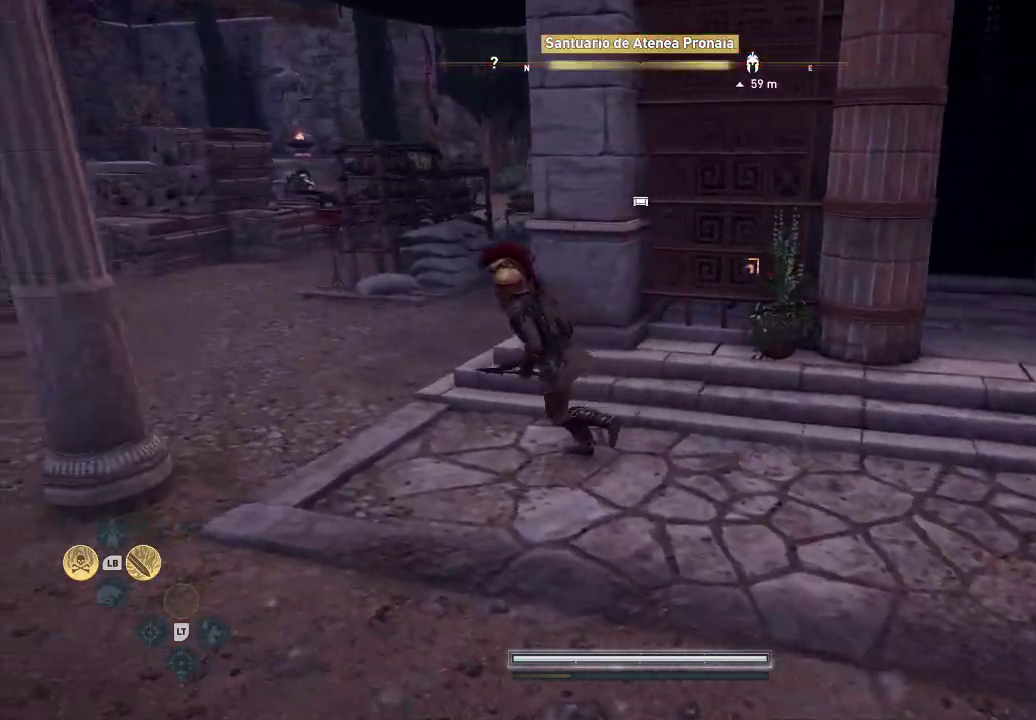
{"buttons": [], "left_stick": "up-left", "right_stick": "right", "events": [[367, "left_stick", "up-left"], [483, "right_stick", "right"]]}
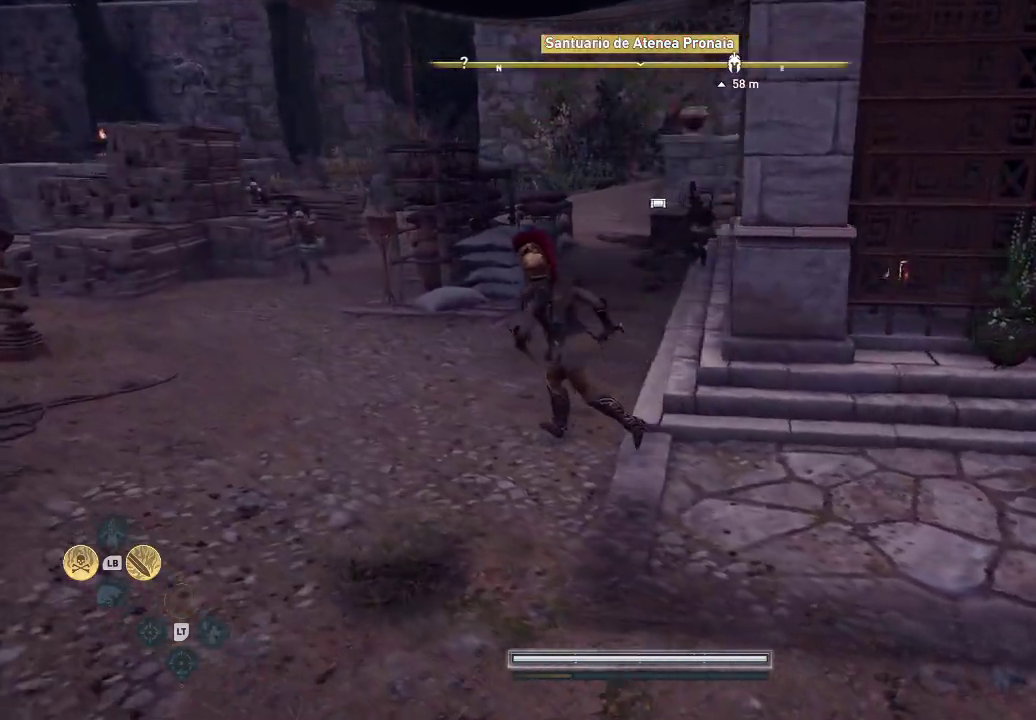
{"buttons": [], "left_stick": "down-left", "right_stick": "left", "events": [[17, "right_stick", "center"], [433, "left_stick", "down-left"], [433, "right_stick", "left"]]}
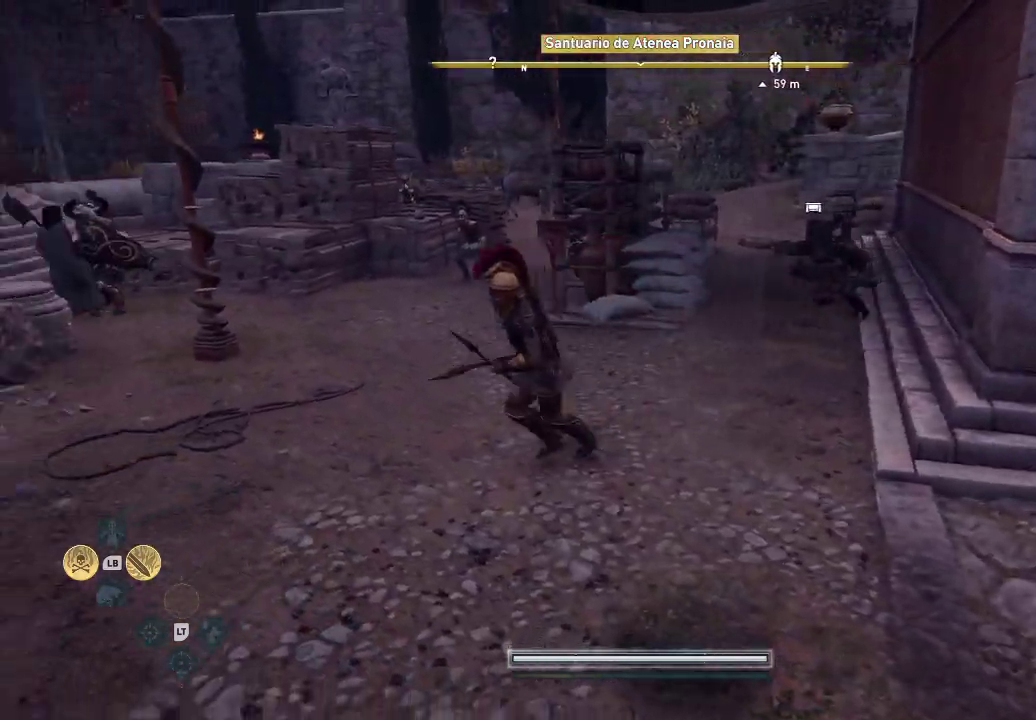
{"buttons": [], "left_stick": "down-left", "right_stick": "left", "events": []}
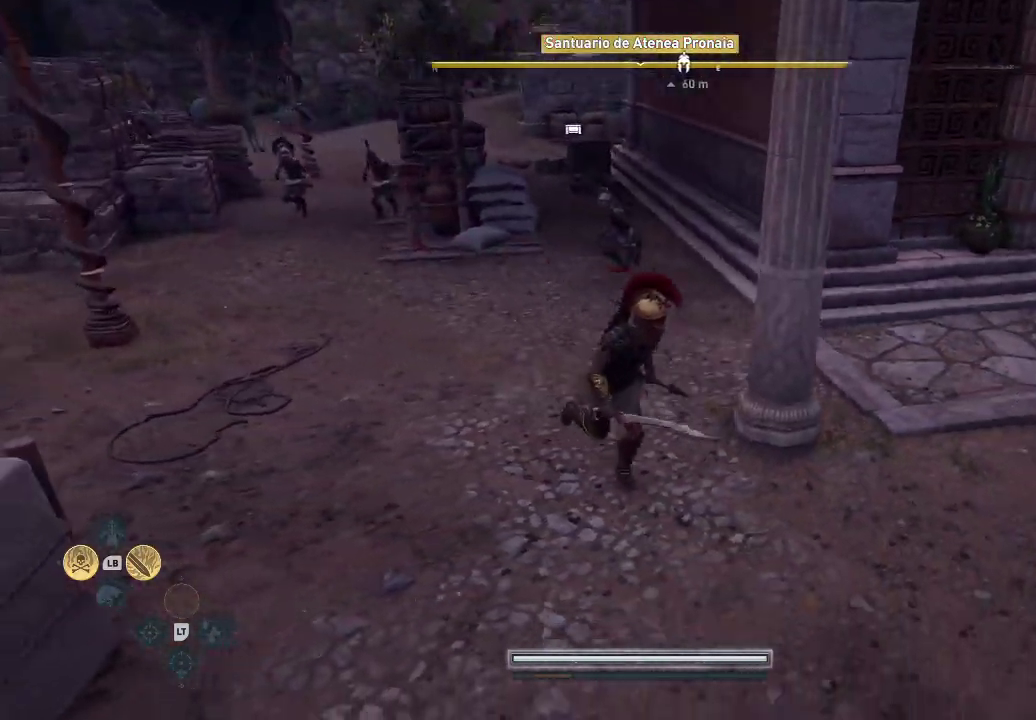
{"buttons": [], "left_stick": "right", "right_stick": "down-right", "events": [[50, "left_stick", "down-right"], [50, "right_stick", "down-right"], [350, "left_stick", "right"]]}
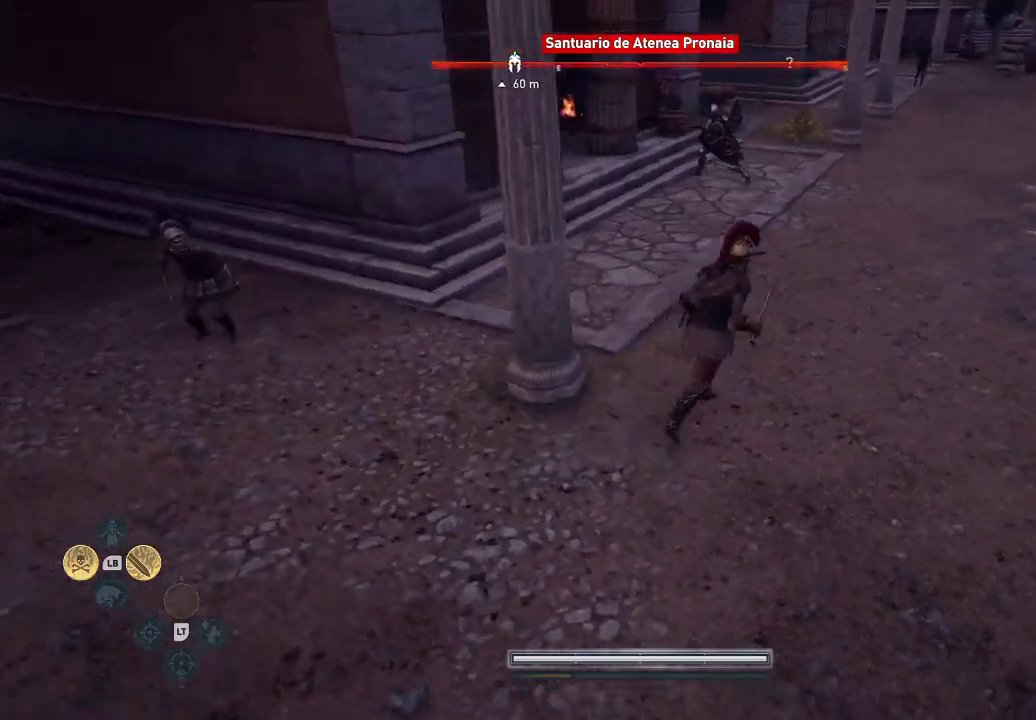
{"buttons": [], "left_stick": "right", "right_stick": "down-right", "events": []}
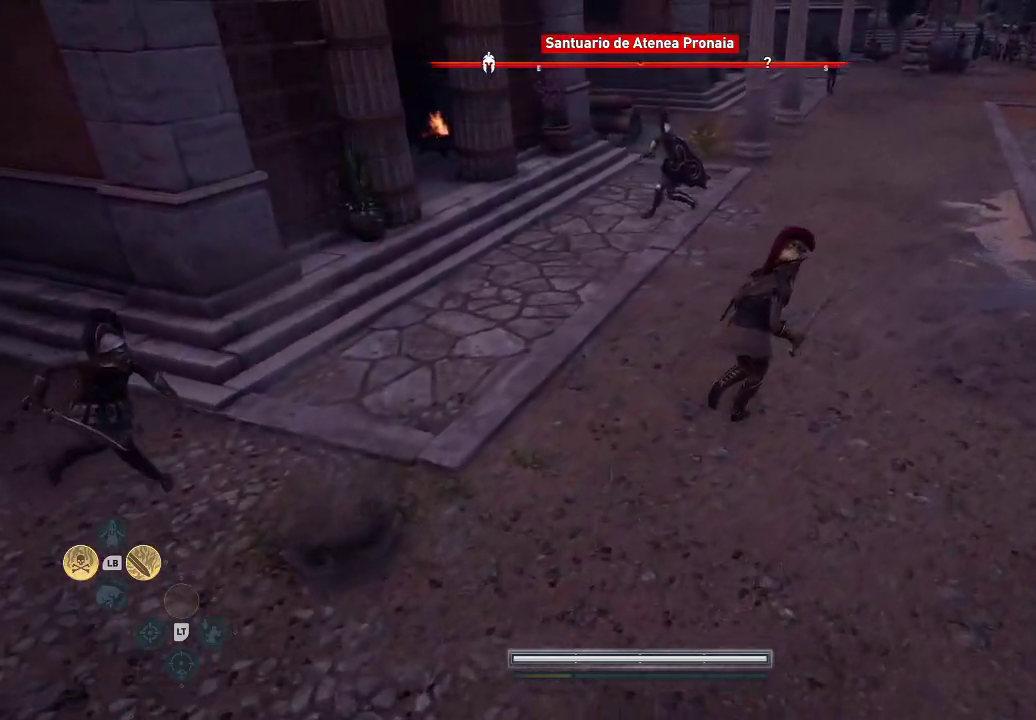
{"buttons": ["B"], "left_stick": "up-right", "right_stick": "center", "events": [[233, "left_stick", "up-right"], [233, "right_stick", "right"], [383, "B", "down"], [383, "right_stick", "center"]]}
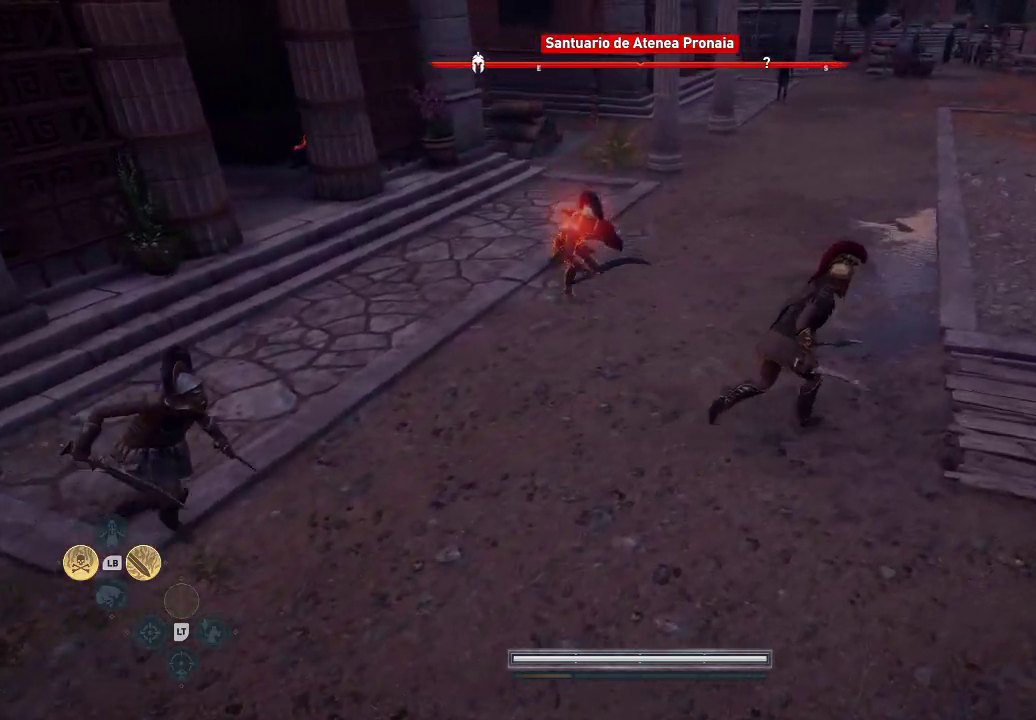
{"buttons": [], "left_stick": "up-right", "right_stick": "center", "events": [[167, "B", "up"]]}
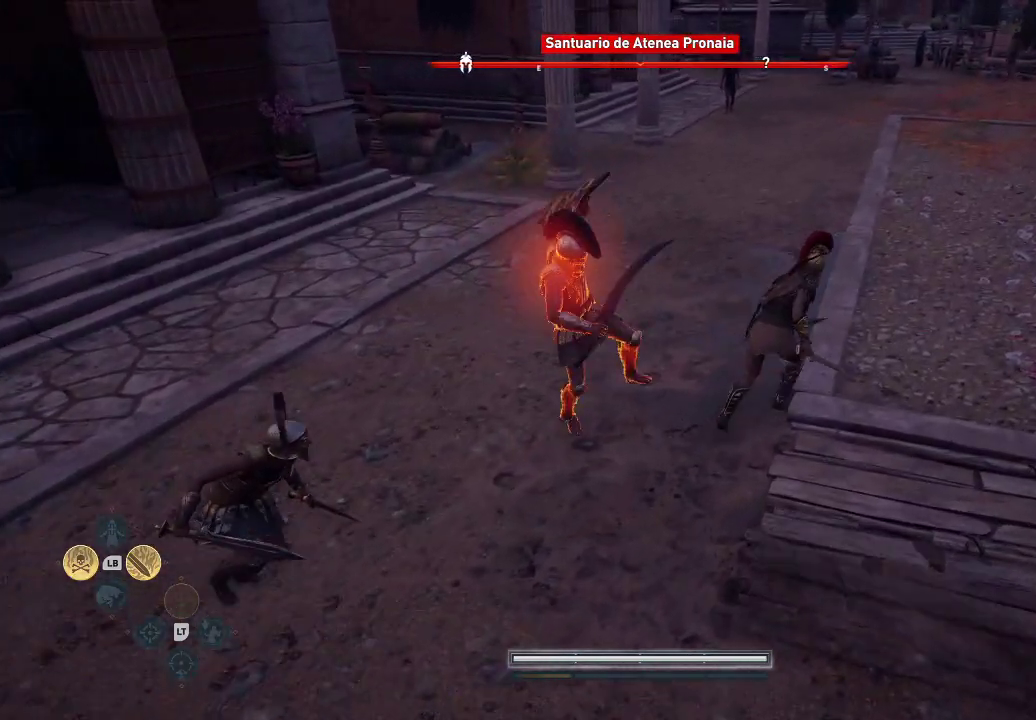
{"buttons": ["A"], "left_stick": "up-right", "right_stick": "center", "events": [[450, "A", "down"]]}
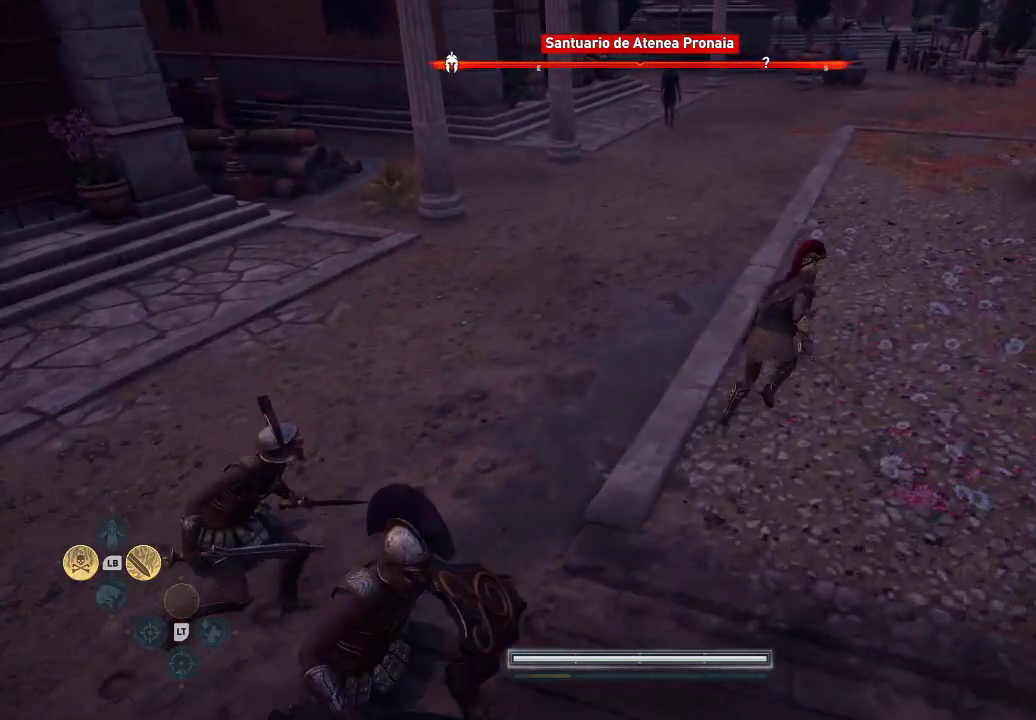
{"buttons": [], "left_stick": "up", "right_stick": "center", "events": [[417, "left_stick", "up"], [483, "A", "up"]]}
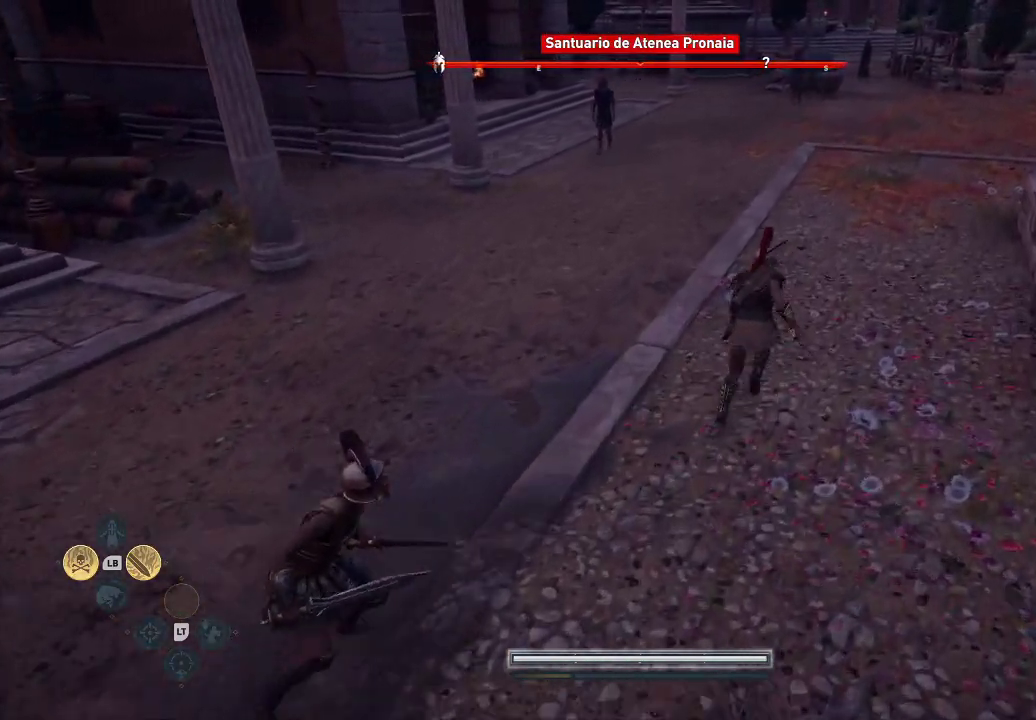
{"buttons": [], "left_stick": "up", "right_stick": "center", "events": [[167, "right_stick", "up-right"], [400, "right_stick", "center"]]}
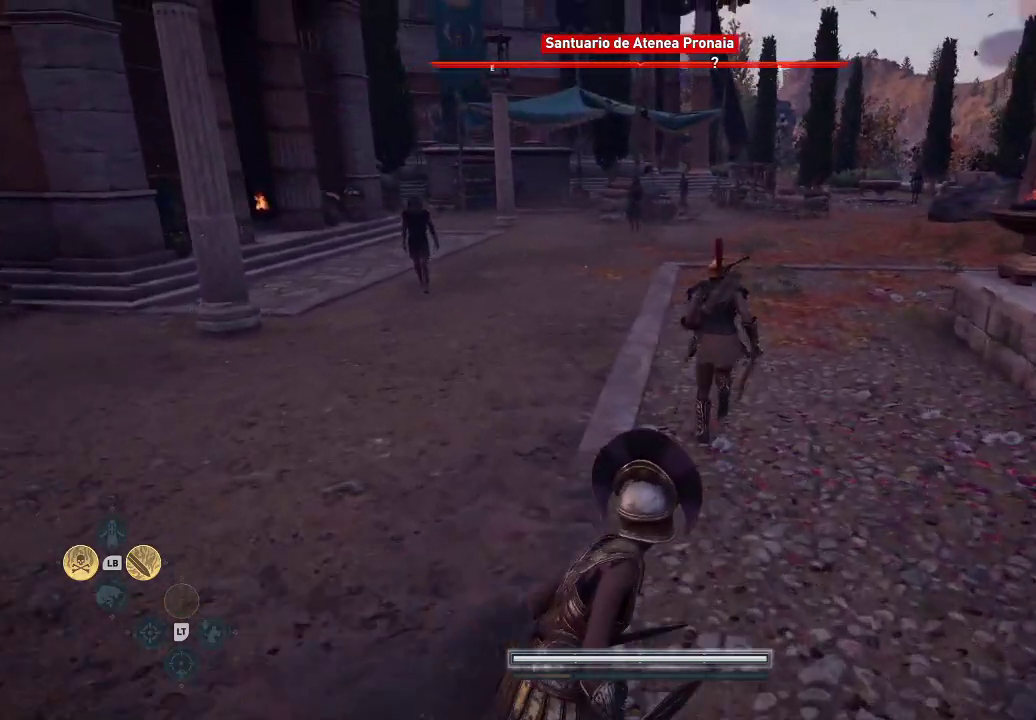
{"buttons": [], "left_stick": "up", "right_stick": "center", "events": []}